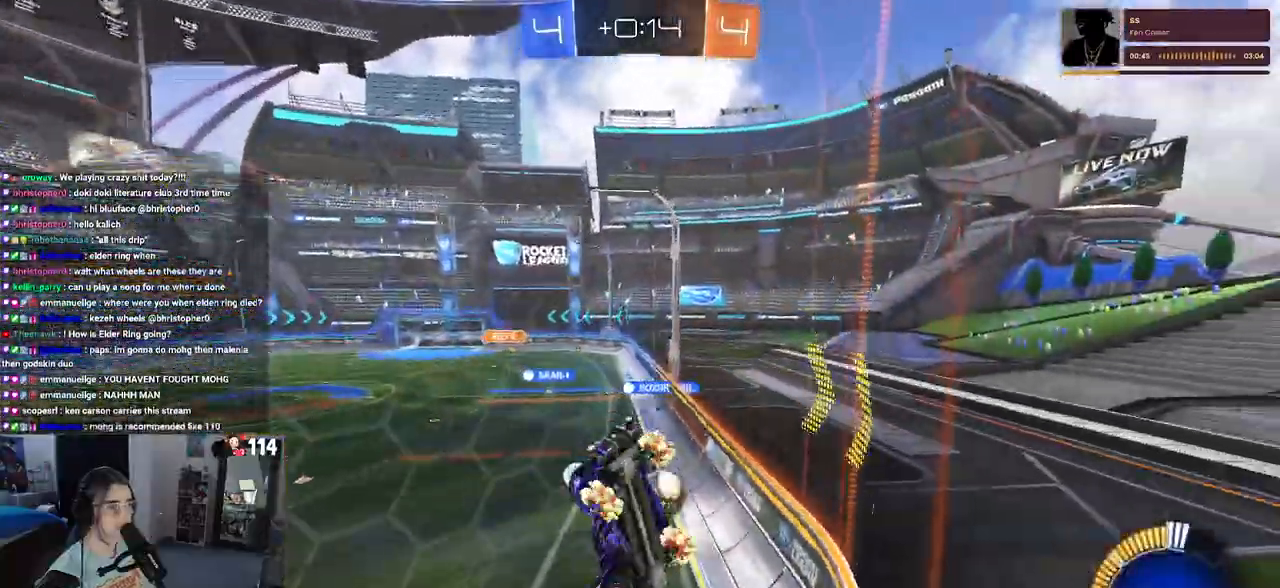
Gameplay with a controller (PlayStation layout); each line is a JSON object with the inputs held at the frame after it. "events" lists button and stick changes between this image and that frame as [ms after this image, input, new state], when the widget could be followed in between.
{"buttons": ["R2"], "left_stick": "right", "right_stick": "center", "events": []}
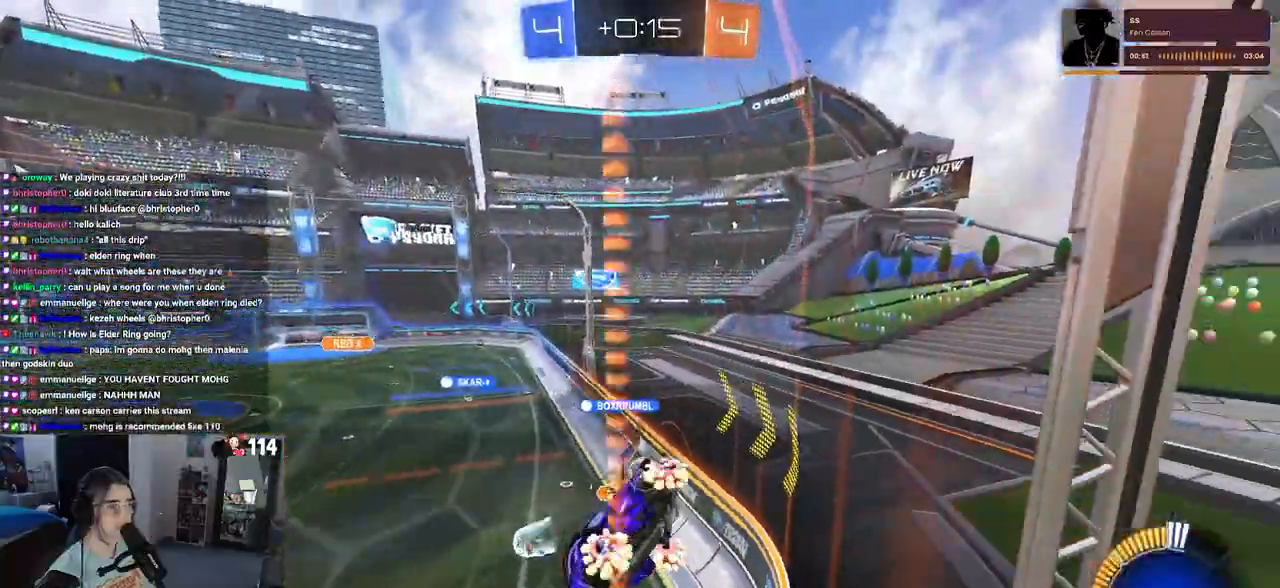
{"buttons": ["TRIANGLE", "R1", "R2"], "left_stick": "center", "right_stick": "center", "events": [[150, "left_stick", "center"], [183, "R1", "down"], [500, "TRIANGLE", "down"]]}
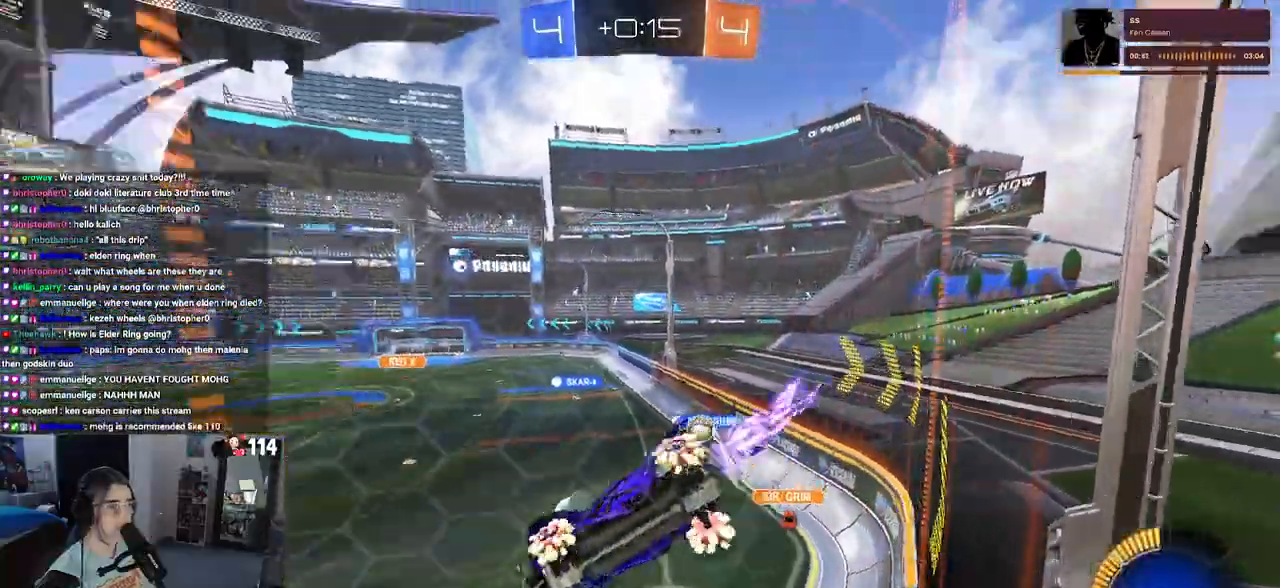
{"buttons": ["CROSS", "SQUARE", "R1", "R2"], "left_stick": "down-left", "right_stick": "center", "events": [[83, "left_stick", "right"], [117, "TRIANGLE", "up"], [150, "left_stick", "center"], [267, "CROSS", "down"], [267, "left_stick", "down-left"], [317, "SQUARE", "down"]]}
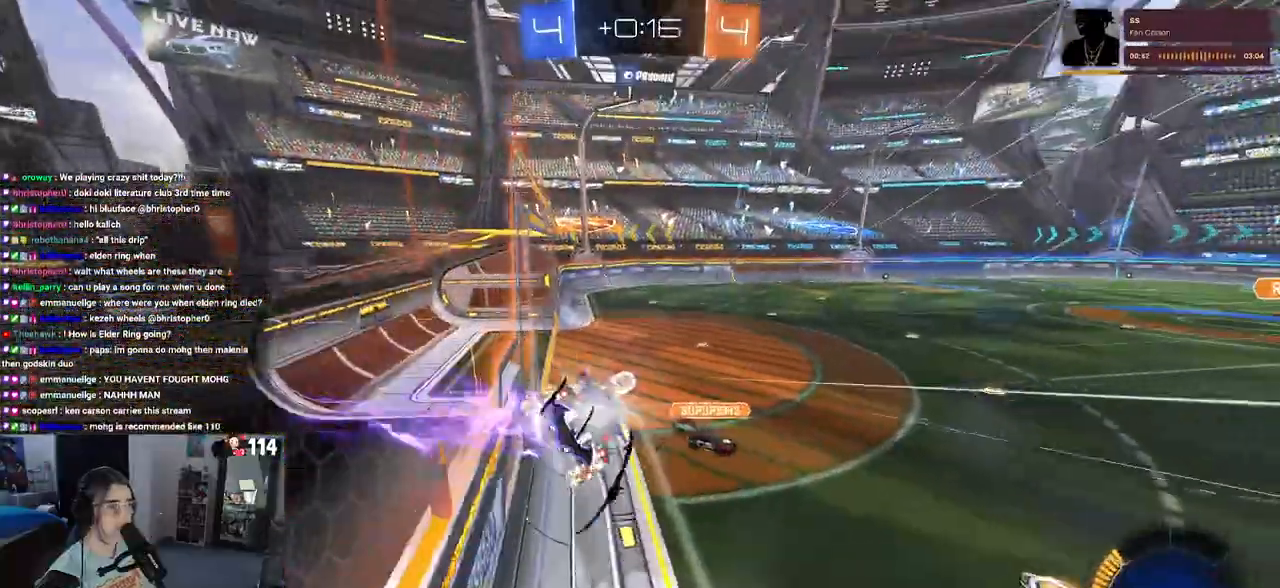
{"buttons": ["TRIANGLE", "R1", "R2"], "left_stick": "center", "right_stick": "center", "events": [[100, "CROSS", "up"], [117, "R1", "up"], [117, "SQUARE", "up"], [233, "left_stick", "up"], [333, "CROSS", "down"], [333, "R1", "down"], [433, "CROSS", "up"], [467, "TRIANGLE", "down"], [500, "left_stick", "center"]]}
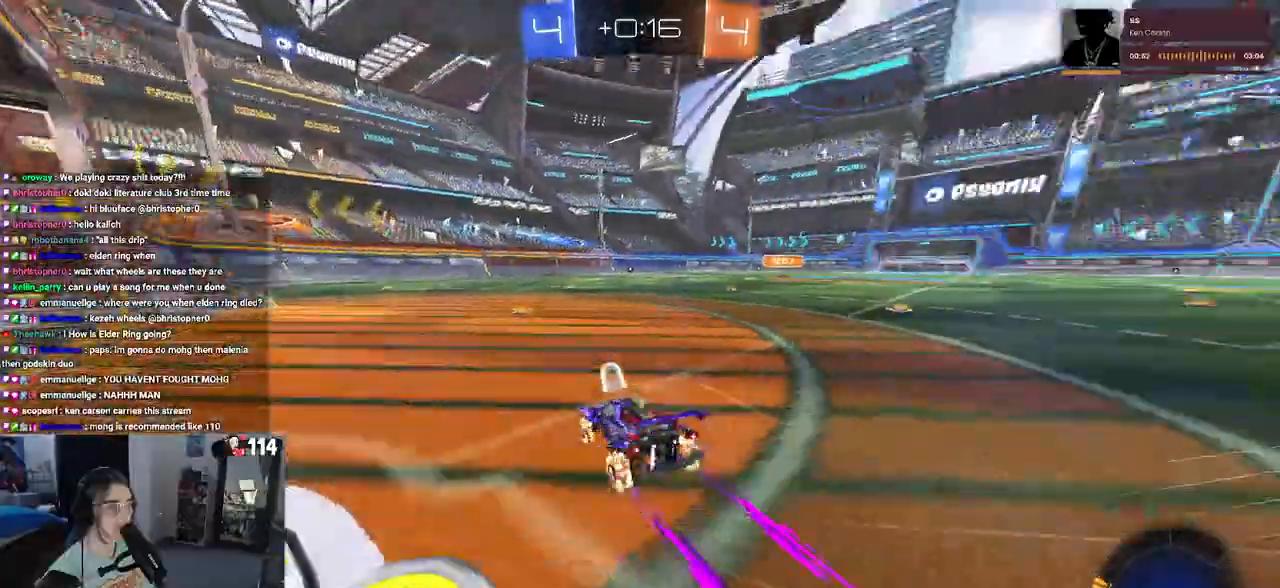
{"buttons": ["R2"], "left_stick": "center", "right_stick": "center", "events": [[117, "TRIANGLE", "up"], [233, "left_stick", "right"], [250, "R1", "up"], [450, "left_stick", "center"]]}
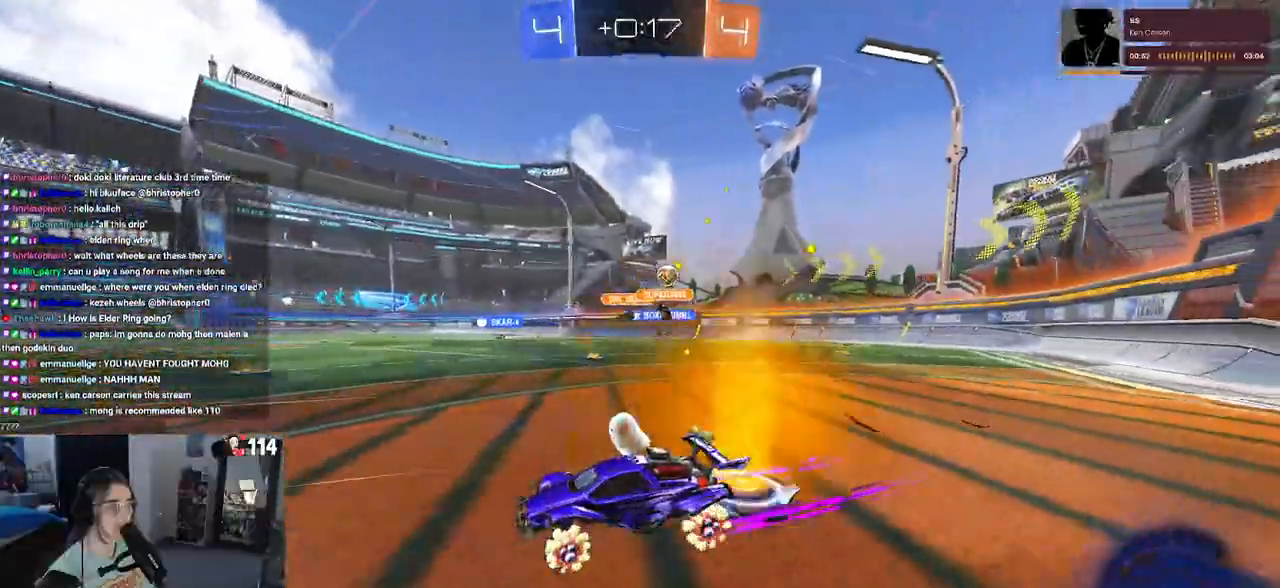
{"buttons": ["R2"], "left_stick": "center", "right_stick": "center", "events": [[133, "left_stick", "right"], [250, "left_stick", "center"]]}
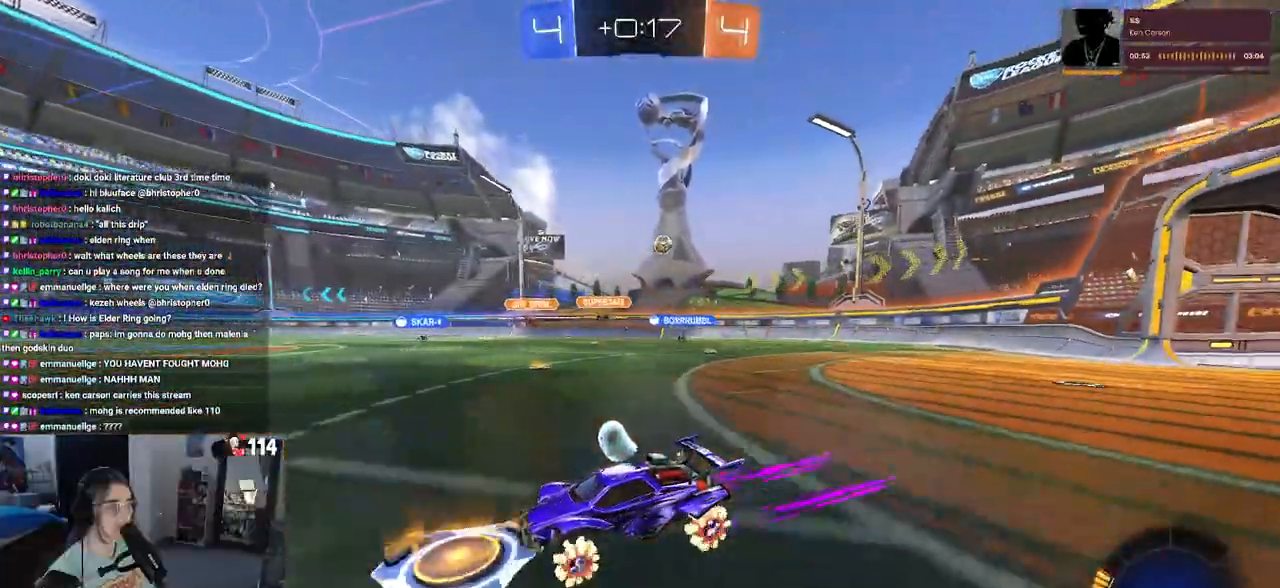
{"buttons": ["TRIANGLE", "R2"], "left_stick": "center", "right_stick": "center", "events": [[400, "TRIANGLE", "down"]]}
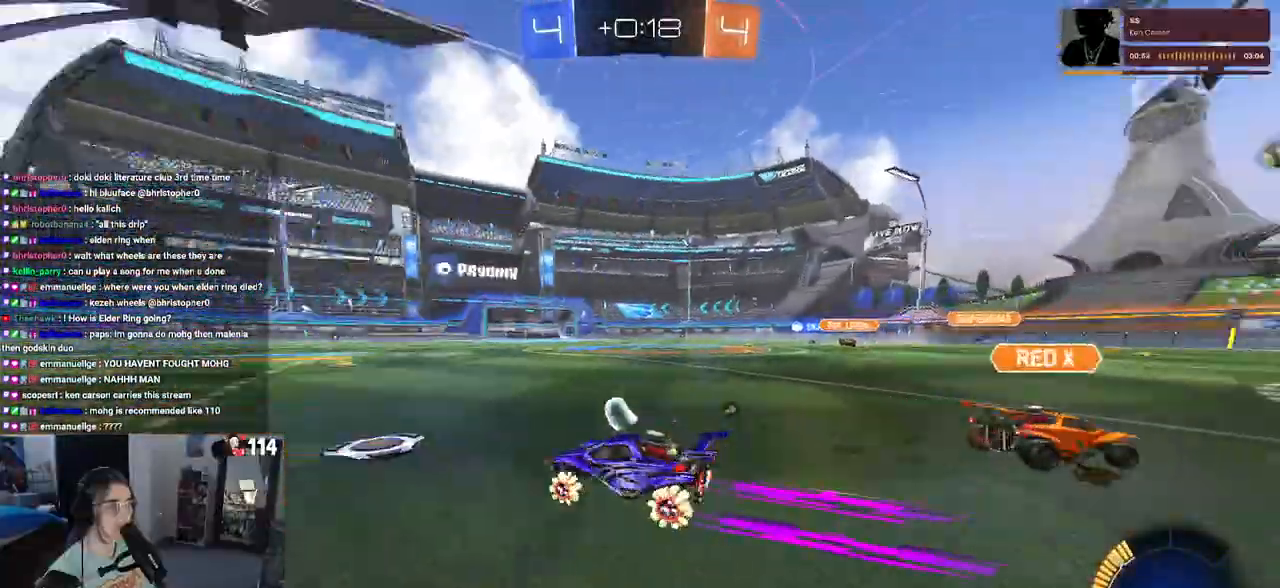
{"buttons": ["R2"], "left_stick": "center", "right_stick": "center", "events": [[17, "TRIANGLE", "up"], [317, "TRIANGLE", "down"], [433, "TRIANGLE", "up"]]}
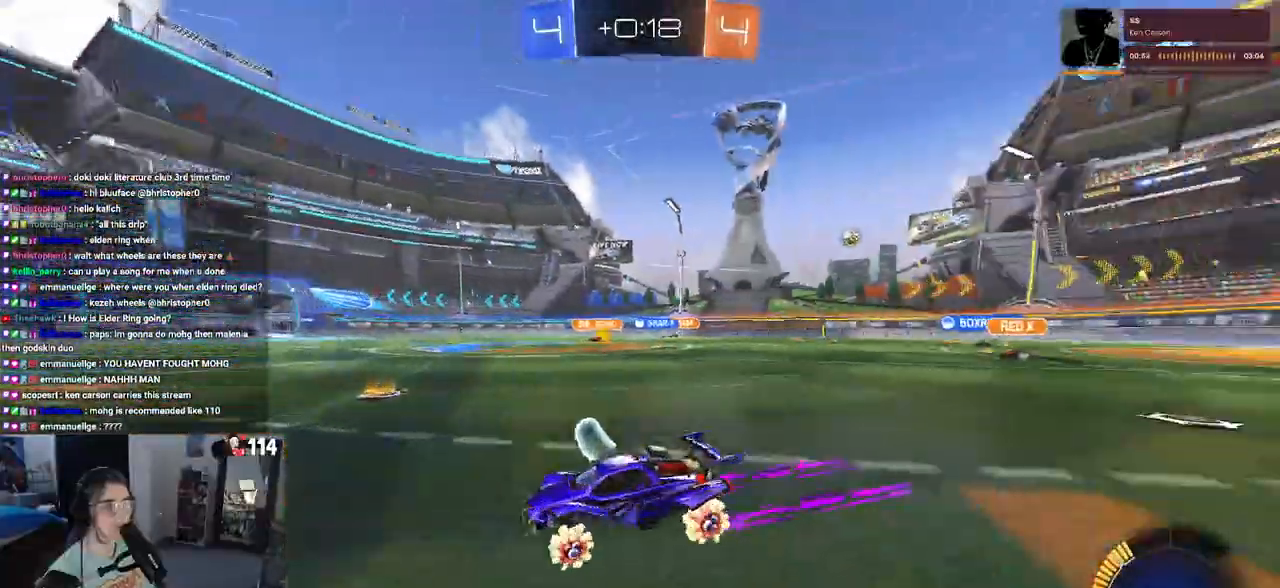
{"buttons": ["R2"], "left_stick": "center", "right_stick": "center", "events": []}
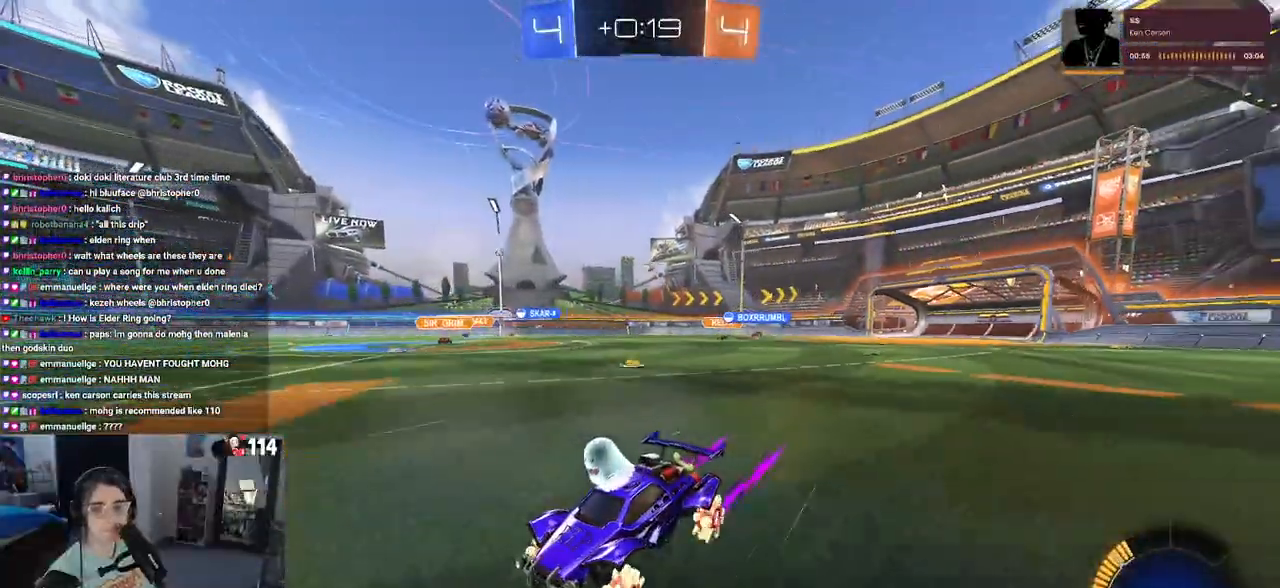
{"buttons": ["R1", "R2"], "left_stick": "right", "right_stick": "center", "events": [[133, "left_stick", "right"], [167, "SQUARE", "down"], [283, "SQUARE", "up"], [483, "R1", "down"]]}
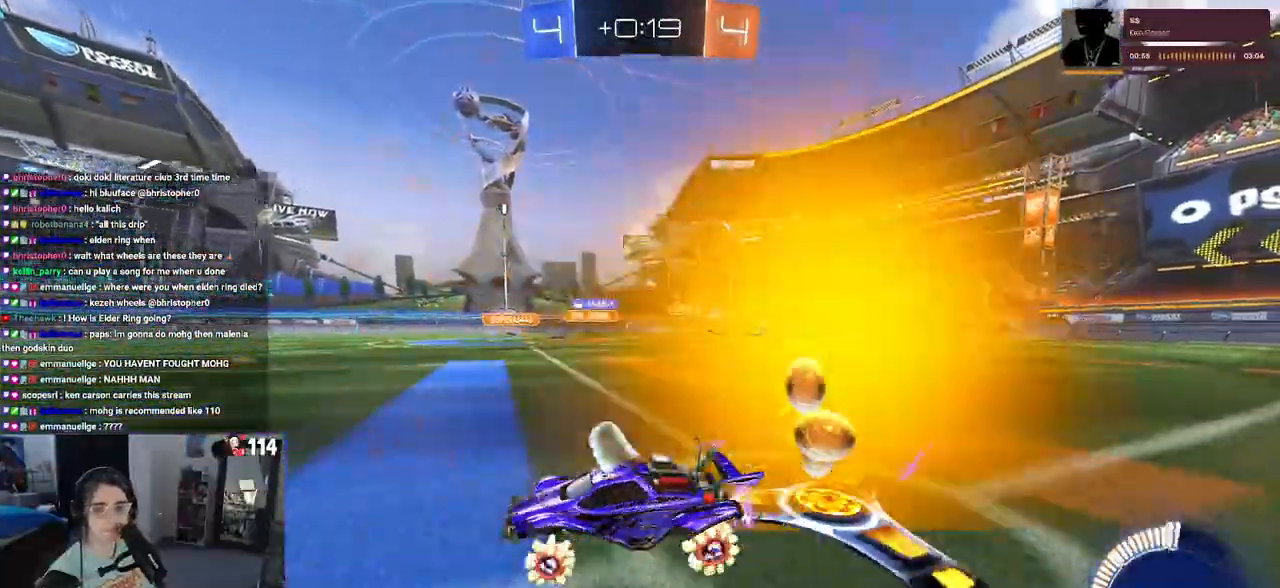
{"buttons": ["R2"], "left_stick": "right", "right_stick": "center"}
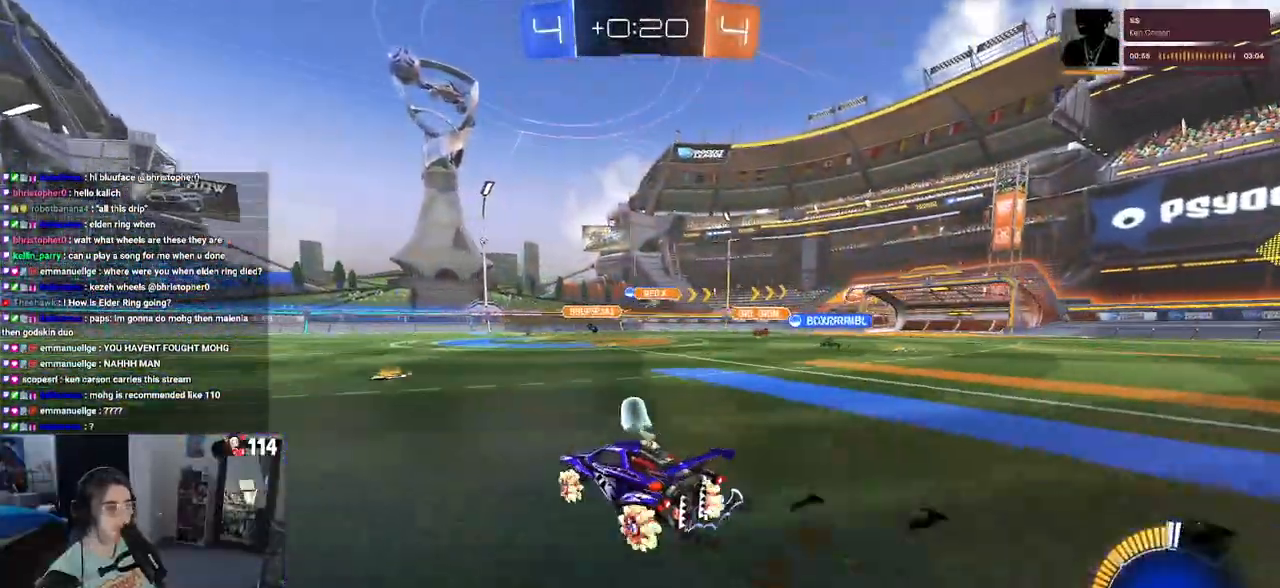
{"buttons": ["SQUARE", "R2"], "left_stick": "right", "right_stick": "center", "events": [[133, "left_stick", "center"], [367, "left_stick", "right"], [483, "SQUARE", "down"]]}
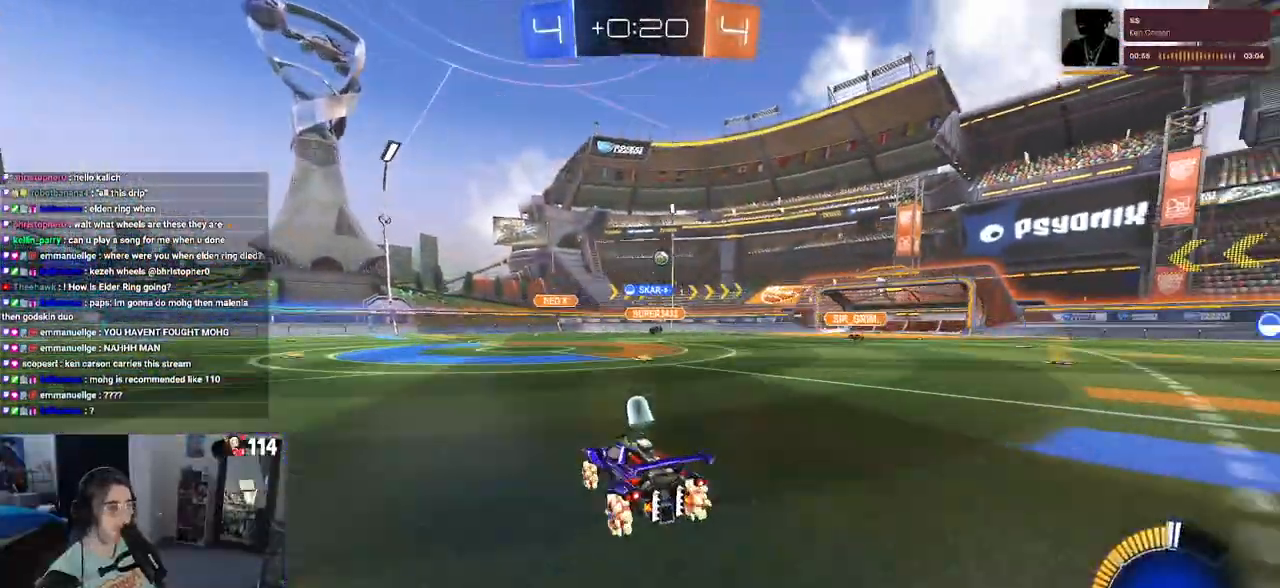
{"buttons": ["R2"], "left_stick": "left", "right_stick": "center", "events": [[50, "SQUARE", "up"], [133, "left_stick", "center"], [250, "left_stick", "left"]]}
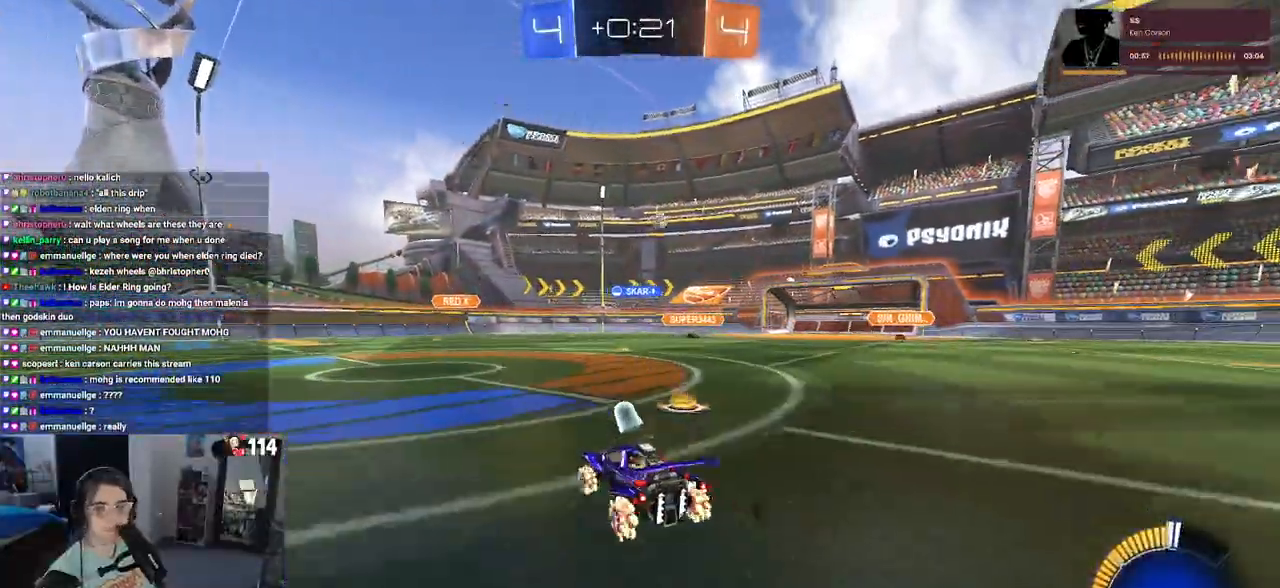
{"buttons": ["R2"], "left_stick": "right", "right_stick": "center", "events": [[200, "left_stick", "center"], [317, "left_stick", "right"], [367, "SQUARE", "down"], [500, "SQUARE", "up"]]}
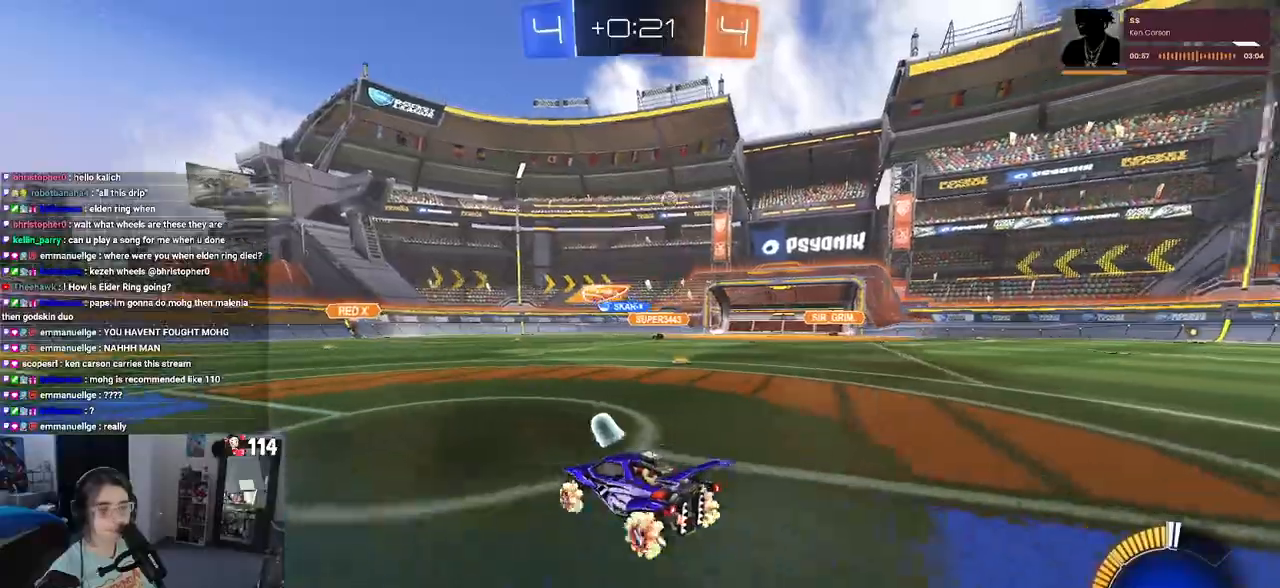
{"buttons": ["R1", "R2"], "left_stick": "right", "right_stick": "center", "events": [[317, "left_stick", "center"], [417, "left_stick", "right"], [450, "R1", "down"]]}
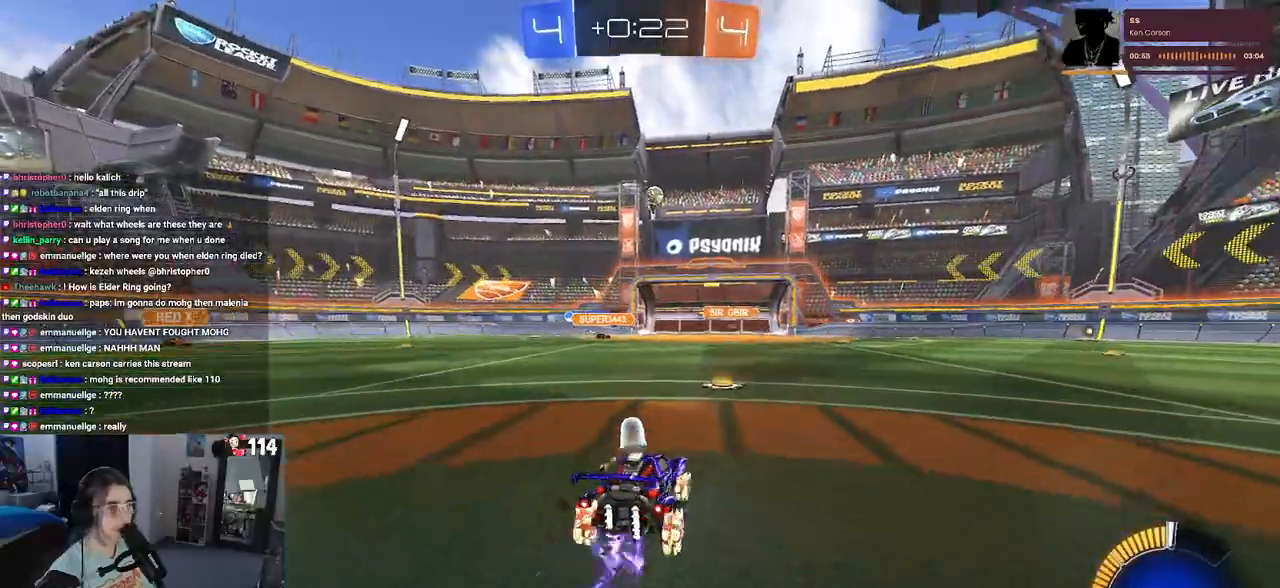
{"buttons": ["R1", "R2"], "left_stick": "center", "right_stick": "center", "events": [[100, "left_stick", "center"]]}
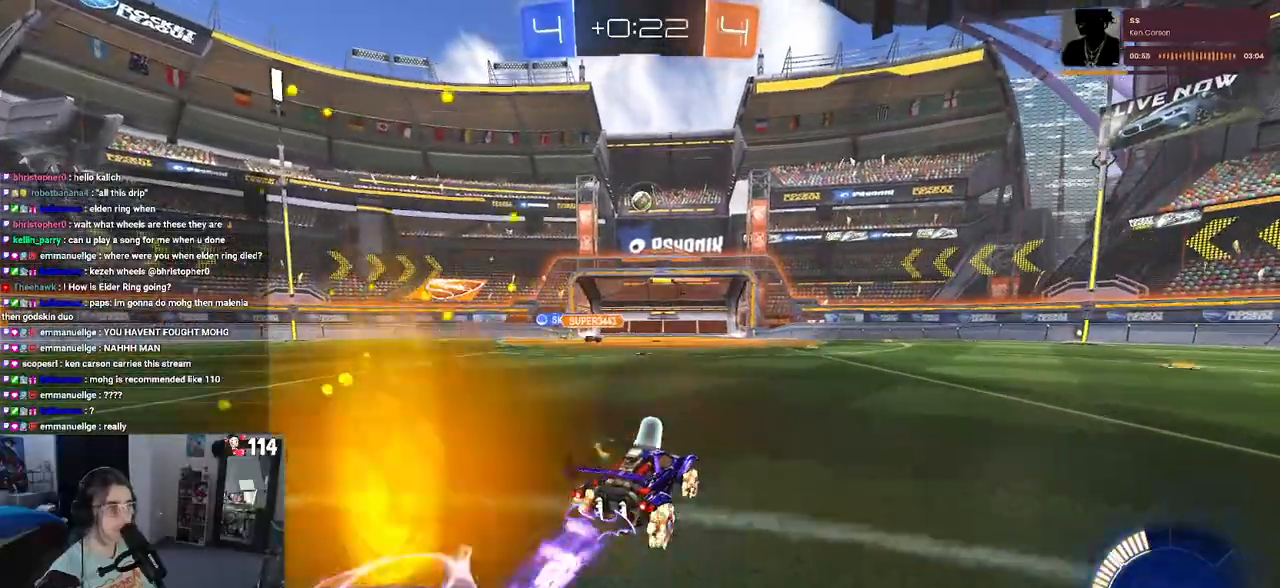
{"buttons": ["R2"], "left_stick": "center", "right_stick": "center", "events": [[233, "left_stick", "left"], [333, "left_stick", "center"], [467, "R1", "up"]]}
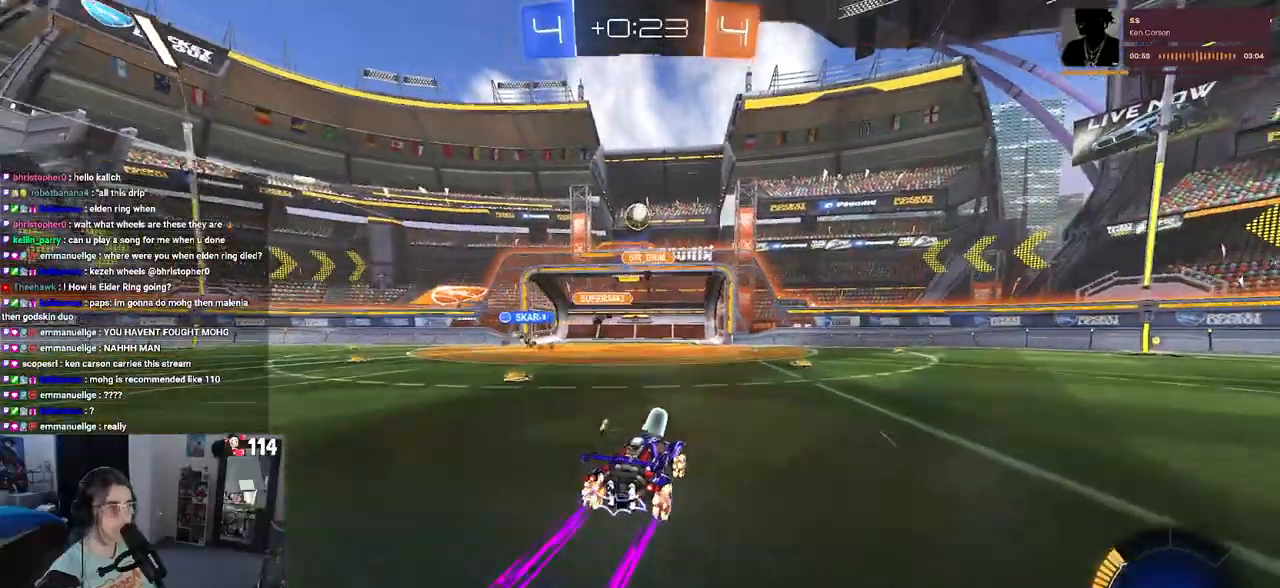
{"buttons": ["R2"], "left_stick": "right", "right_stick": "center", "events": [[300, "left_stick", "right"]]}
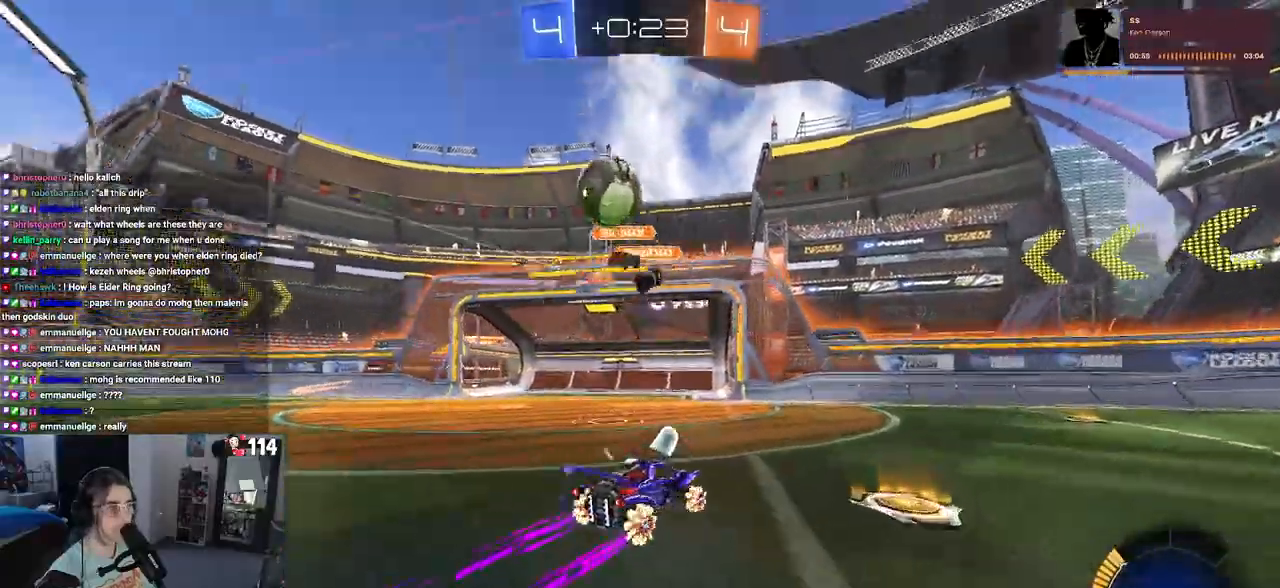
{"buttons": ["R2"], "left_stick": "center", "right_stick": "center", "events": [[467, "left_stick", "center"]]}
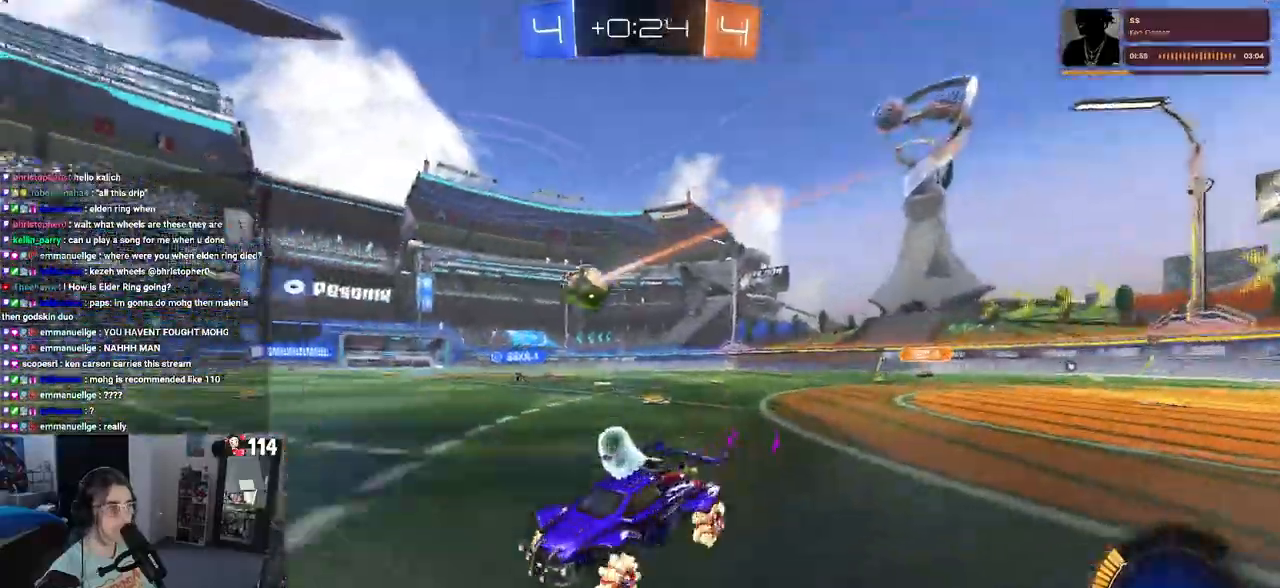
{"buttons": ["SQUARE", "R2"], "left_stick": "left", "right_stick": "center", "events": [[50, "left_stick", "left"], [117, "left_stick", "center"], [183, "left_stick", "right"], [333, "left_stick", "center"], [383, "left_stick", "left"], [400, "SQUARE", "down"]]}
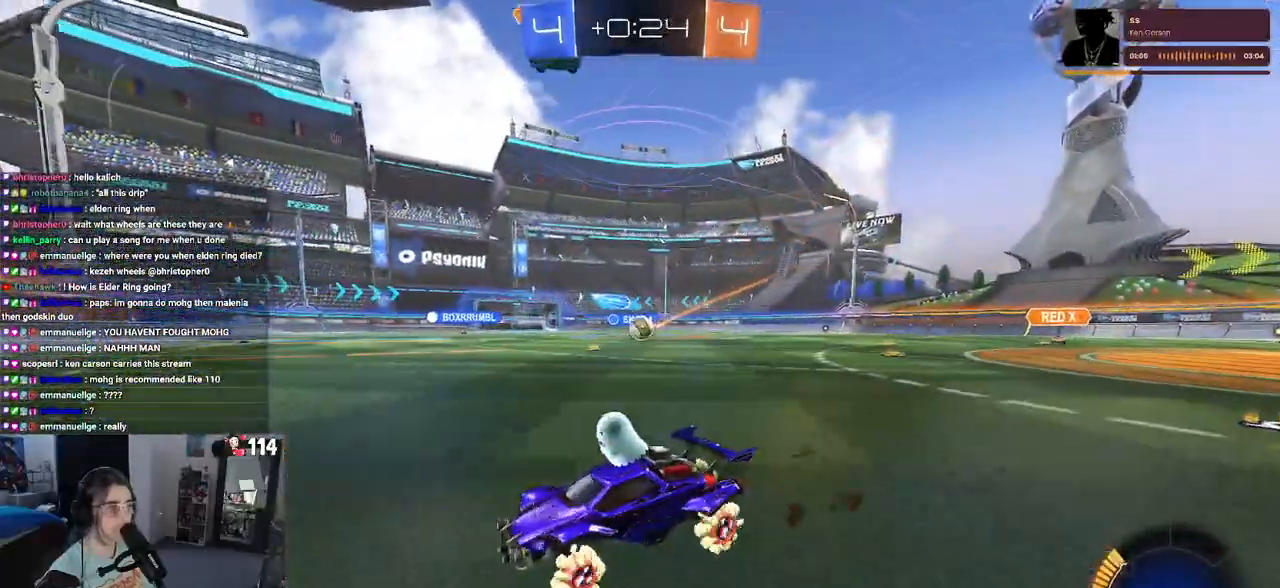
{"buttons": ["R2"], "left_stick": "left", "right_stick": "center", "events": [[17, "SQUARE", "up"]]}
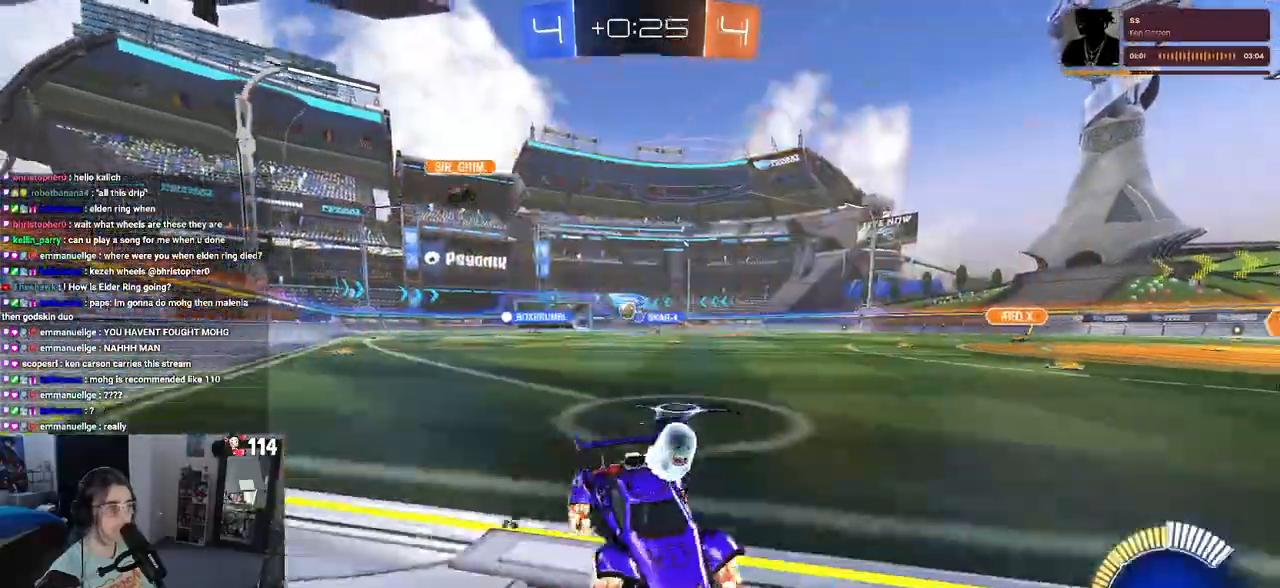
{"buttons": ["R2"], "left_stick": "center", "right_stick": "center", "events": [[317, "left_stick", "center"]]}
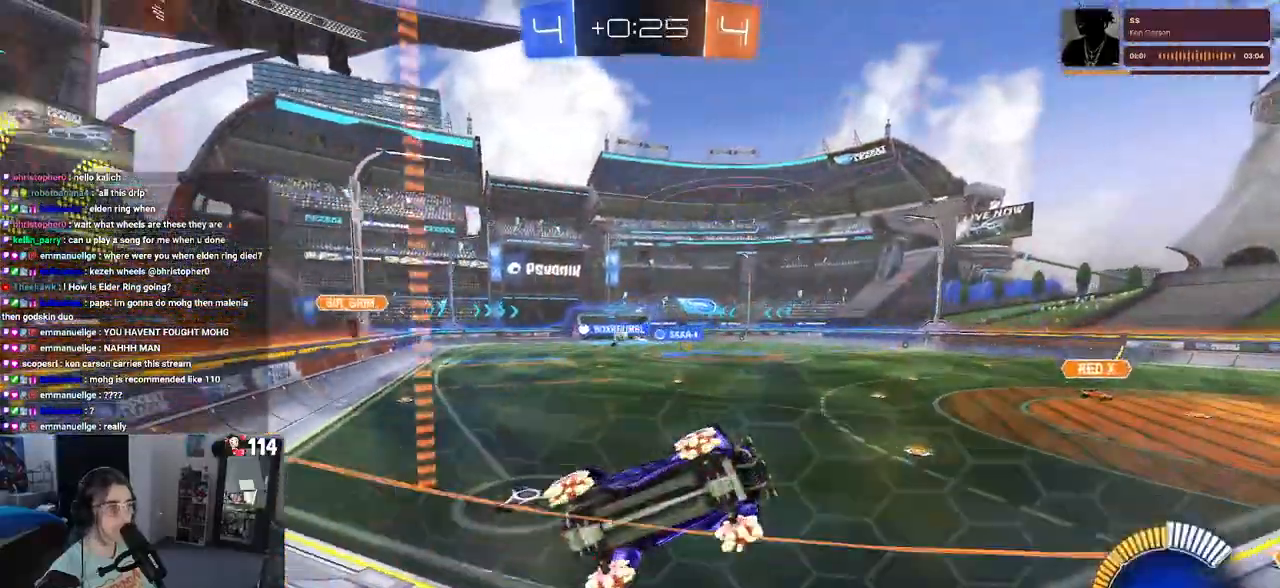
{"buttons": ["CROSS", "L1", "R2"], "left_stick": "down-right", "right_stick": "center", "events": [[433, "left_stick", "down-right"], [450, "CROSS", "down"], [500, "L1", "down"]]}
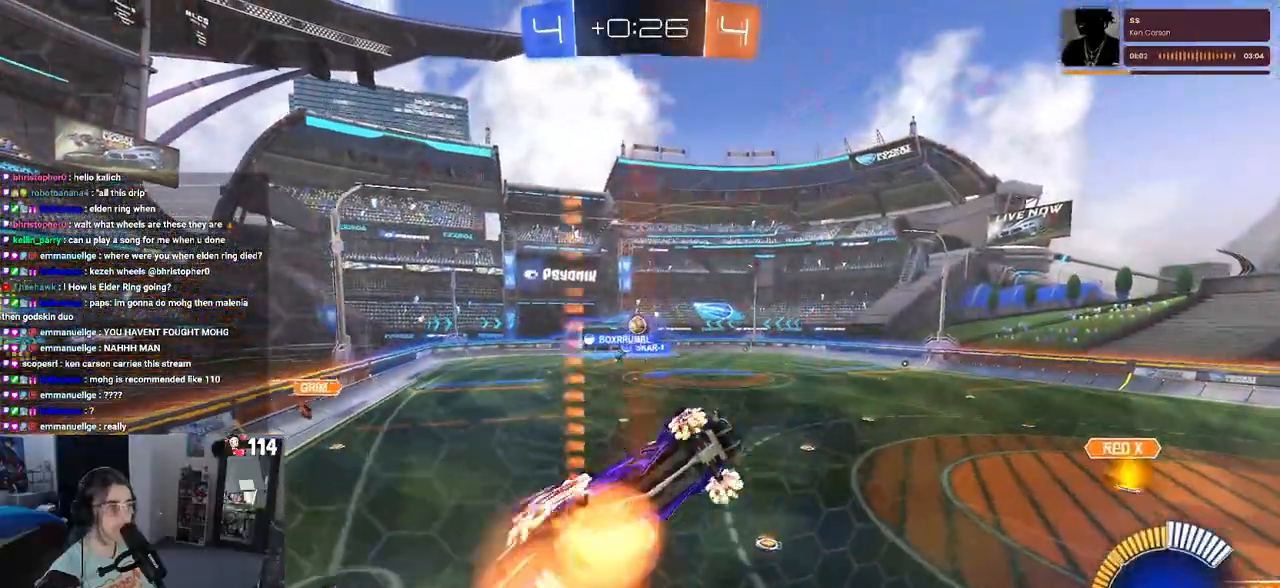
{"buttons": ["L1", "R1", "R2"], "left_stick": "down-left", "right_stick": "center", "events": [[133, "CROSS", "up"], [300, "R1", "down"], [300, "left_stick", "up-right"], [417, "left_stick", "up-left"], [483, "left_stick", "down-left"]]}
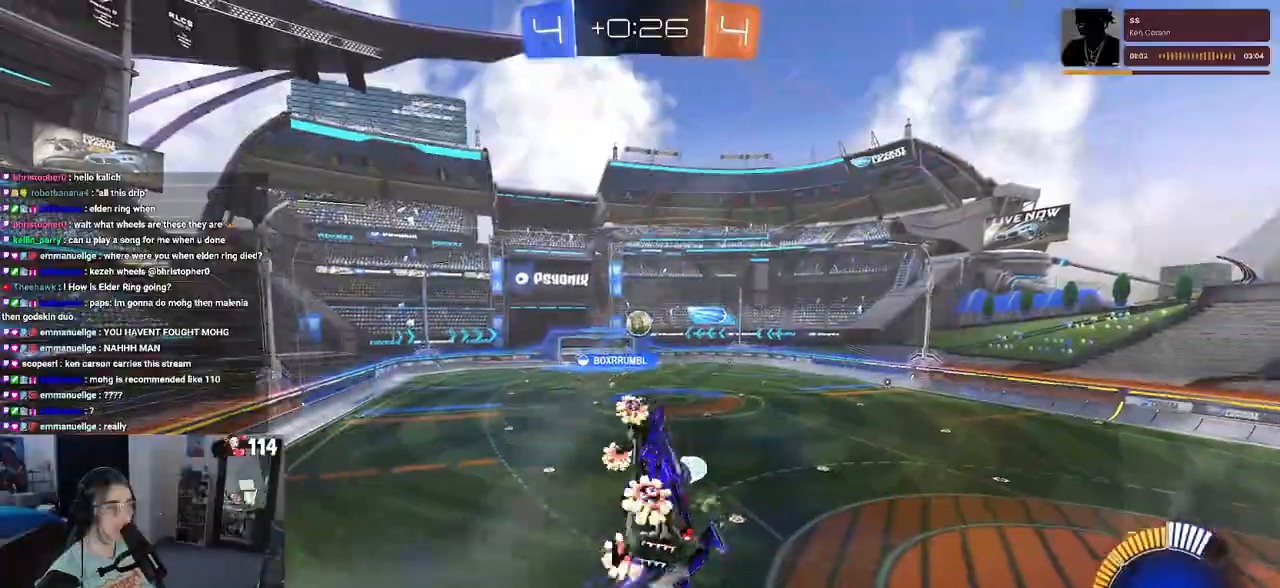
{"buttons": ["R1", "R2"], "left_stick": "up", "right_stick": "center", "events": [[183, "L1", "up"], [250, "left_stick", "center"], [367, "left_stick", "up"]]}
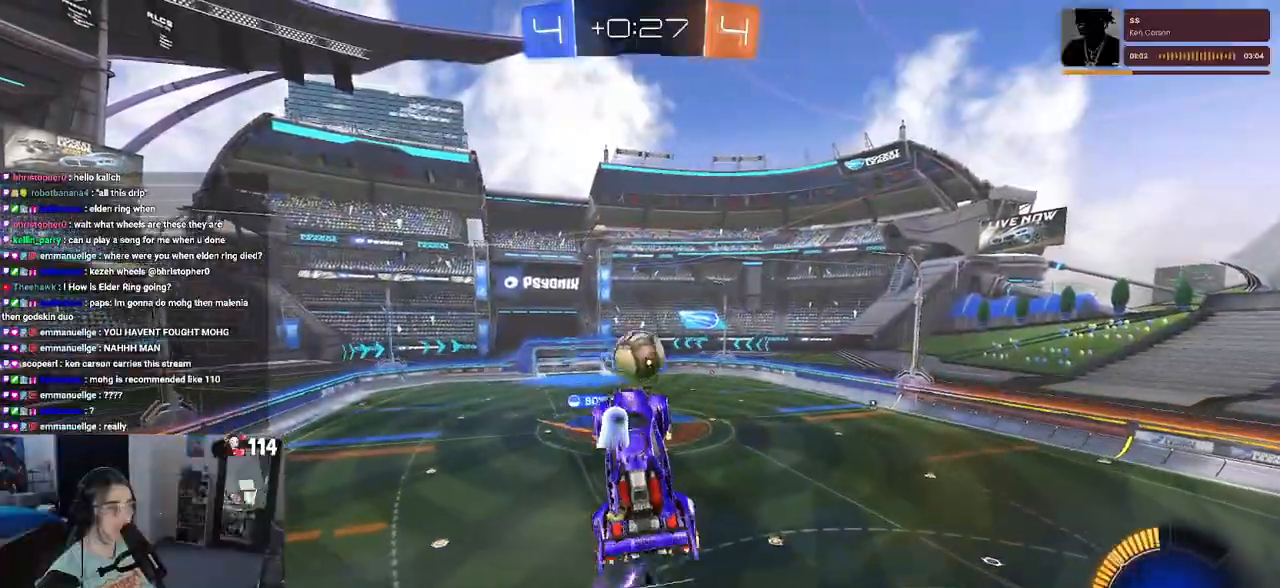
{"buttons": ["L1", "R2"], "left_stick": "center", "right_stick": "center", "events": [[33, "R1", "up"], [67, "L1", "down"], [483, "left_stick", "center"]]}
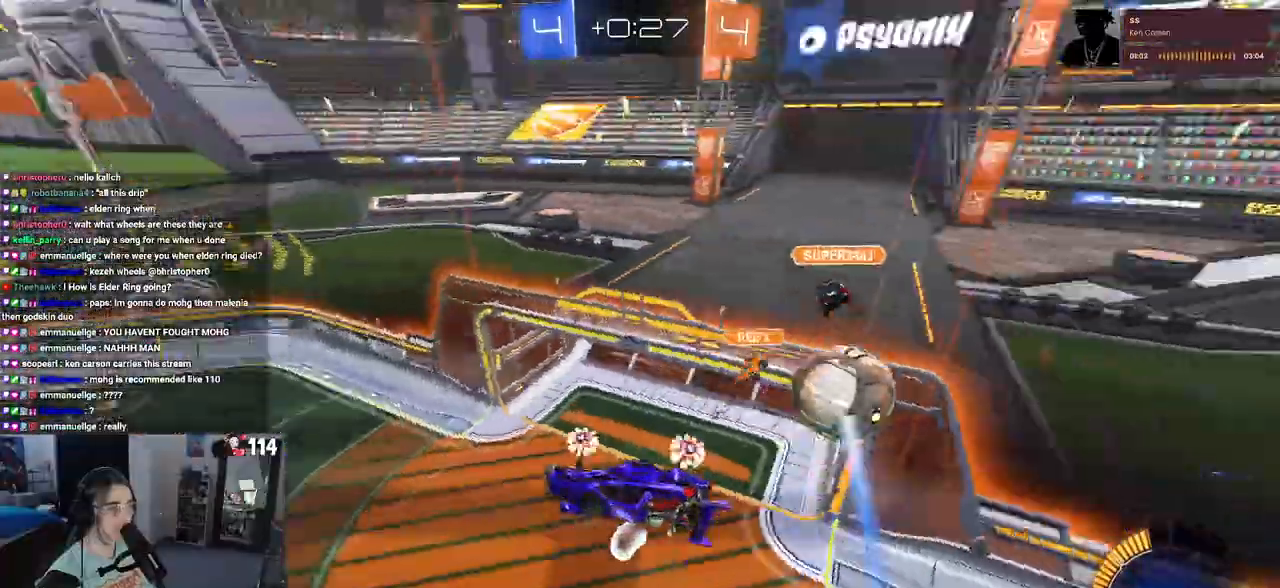
{"buttons": ["R2"], "left_stick": "right", "right_stick": "center", "events": [[67, "R2", "up"], [67, "left_stick", "down"], [133, "R2", "down"], [183, "left_stick", "down-right"], [400, "left_stick", "right"], [417, "L1", "up"]]}
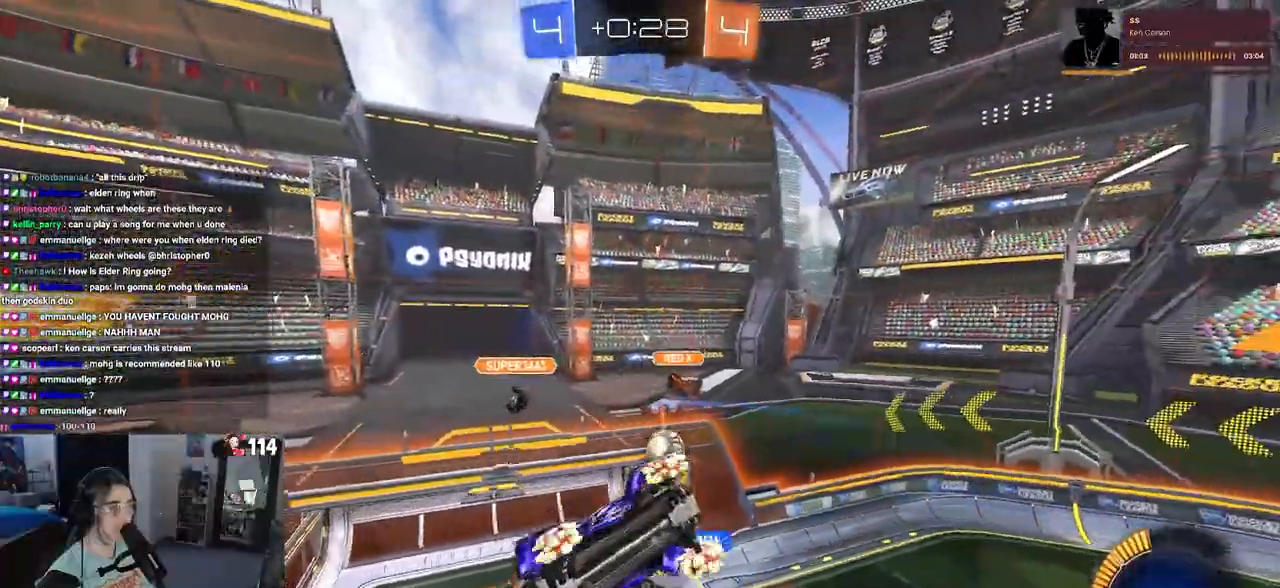
{"buttons": ["R2"], "left_stick": "center", "right_stick": "center", "events": [[17, "left_stick", "center"]]}
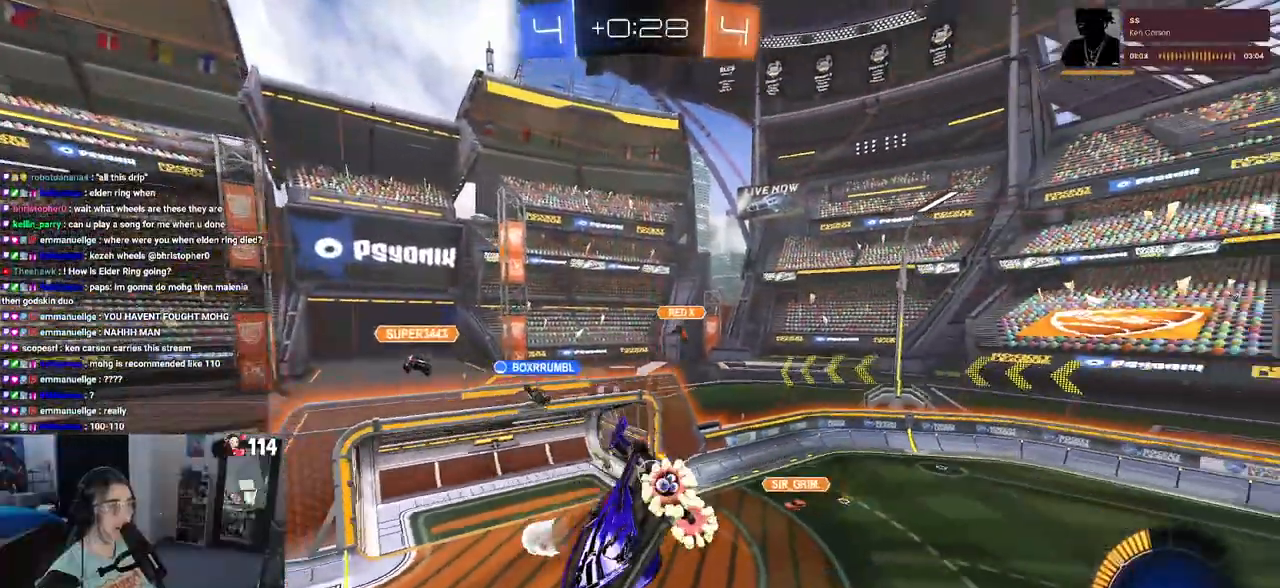
{"buttons": ["R2"], "left_stick": "center", "right_stick": "center", "events": [[33, "left_stick", "down-left"], [83, "SQUARE", "down"], [217, "SQUARE", "up"], [233, "left_stick", "center"]]}
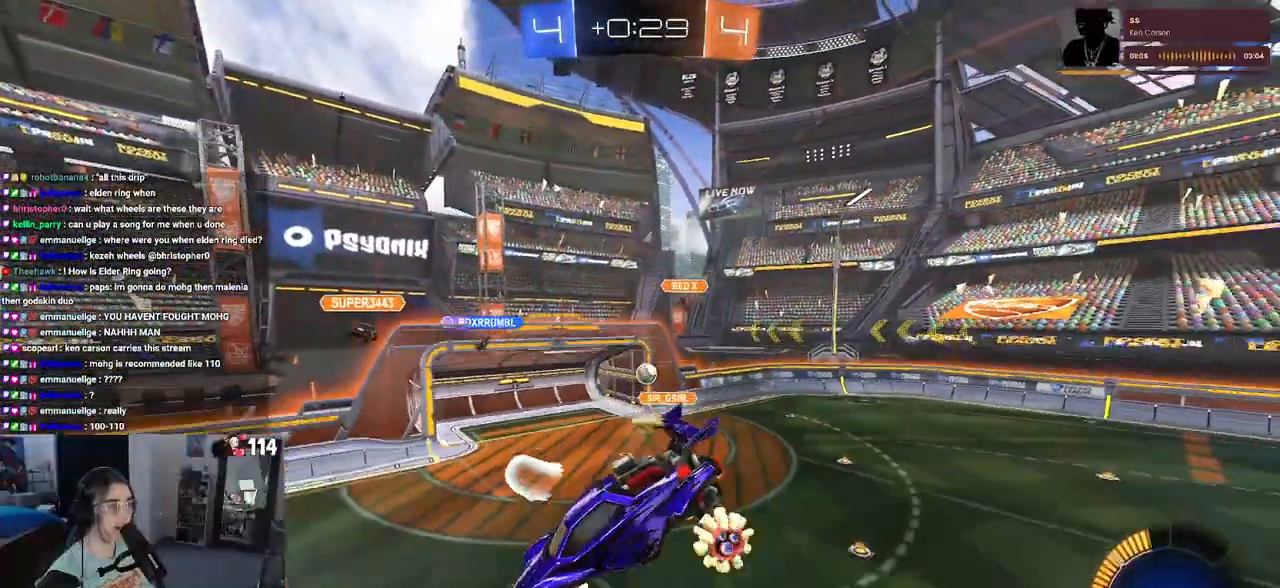
{"buttons": ["R1", "R2"], "left_stick": "center", "right_stick": "center", "events": [[133, "TRIANGLE", "down"], [167, "left_stick", "down-left"], [250, "TRIANGLE", "up"], [267, "left_stick", "center"], [383, "R1", "down"]]}
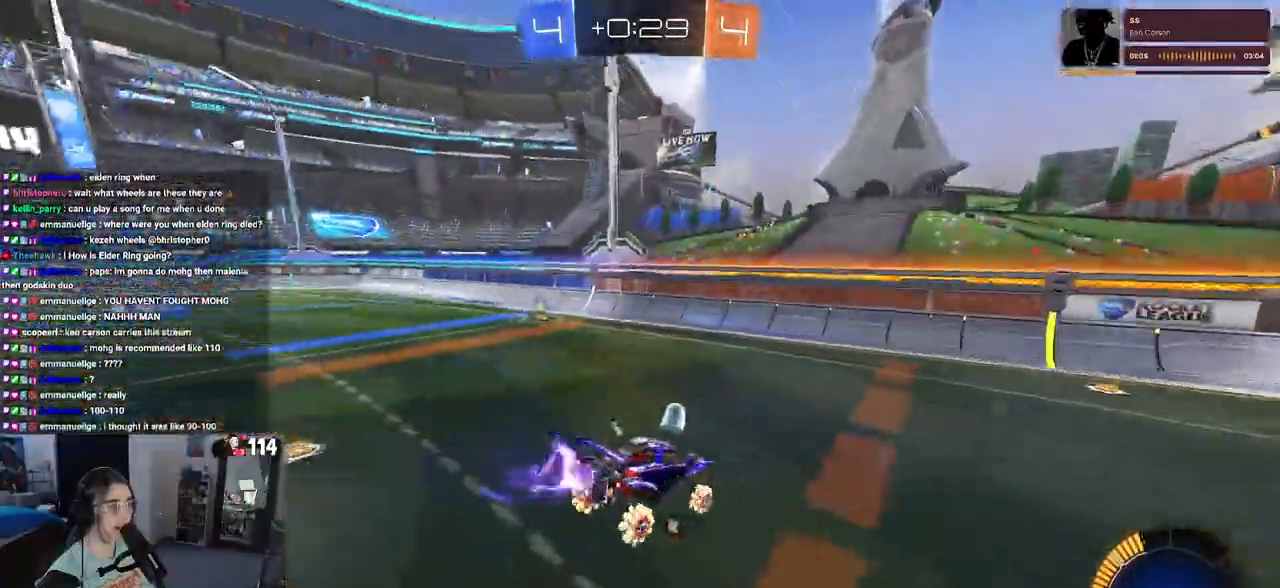
{"buttons": ["R2"], "left_stick": "center", "right_stick": "center", "events": [[33, "left_stick", "left"], [217, "TRIANGLE", "down"], [283, "left_stick", "center"], [333, "TRIANGLE", "up"], [350, "R1", "up"]]}